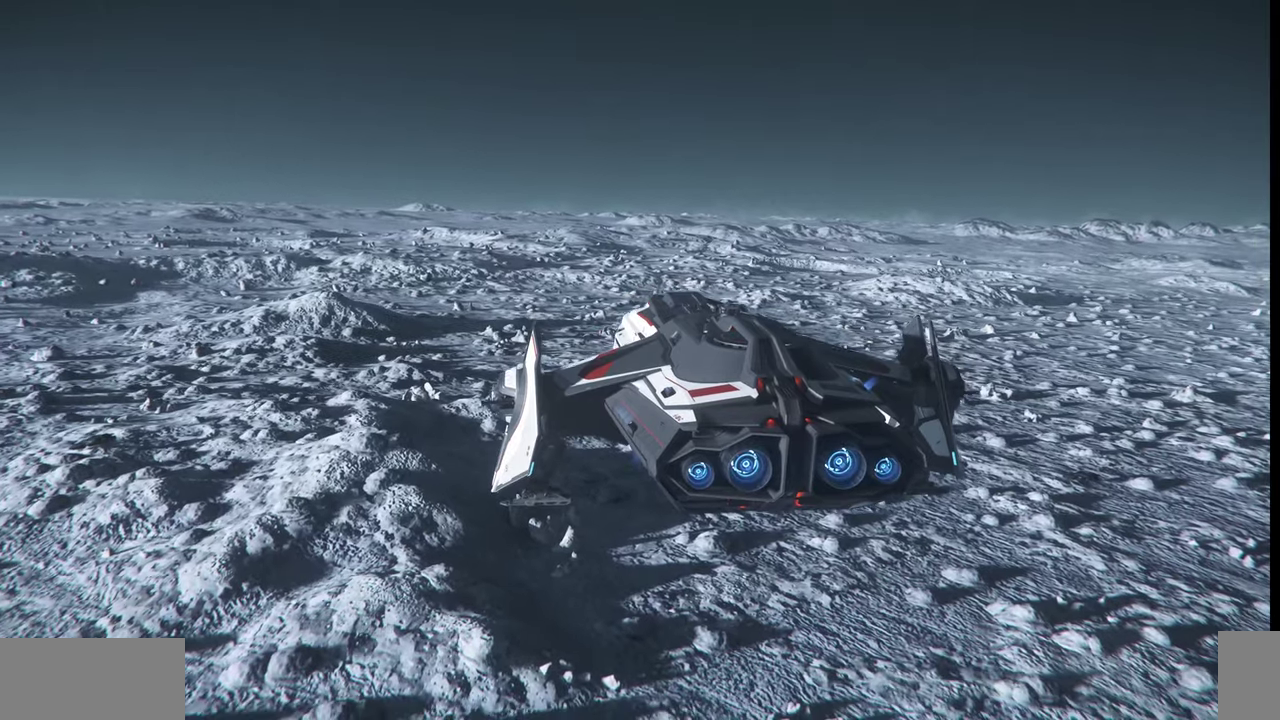
Gameplay with keyboard and mouse; each line is a JSON object with the keys and mouse buttons held at the frame after it. "events" lists presses ("down") and releases ("up") of ".", "/", "0", "1", "2", "3", "4", "5", "6", "7", "8", "9", "a", "alt_l", "alt_r", "b", "backslash", "backspace", "c", "caps_lock", "comma", "ctrl_l", "ctrl_r", "d", "e", "equals", "escape", "f", "f1", "f10", "f11", "f12", "f2", "f3", "f4", "f5", "f6", "f7", "f8", "f9", "g", "h", "i", "j", "k", "l", "lbracket", "m", "minus", "n", "o", "p", "q", "quote", "r", "rbracket", "return", "s", "semicolon", "shift_l", "shift_r", "space", "super", "t", "tab", "tilde", "u", "v", "w", "x", "y", "z", "mouse_left", "mouse_wheel", "mouse_right" and "mouse_mb4" between this image and that frame as [ms after this image, input, new state], when the widget could be followed in between. "mouse_left", "mouse_wheel", "mouse_right", "mouse_mb4" = the "left", "wheel", "right", "mb4" buttons of the "mouse" list. No other keys are recorded. "wheel" means that the mouse wheel is clicked or scrolled. Mouse movement is not recorded.
{"keys": [], "mouse": [], "events": []}
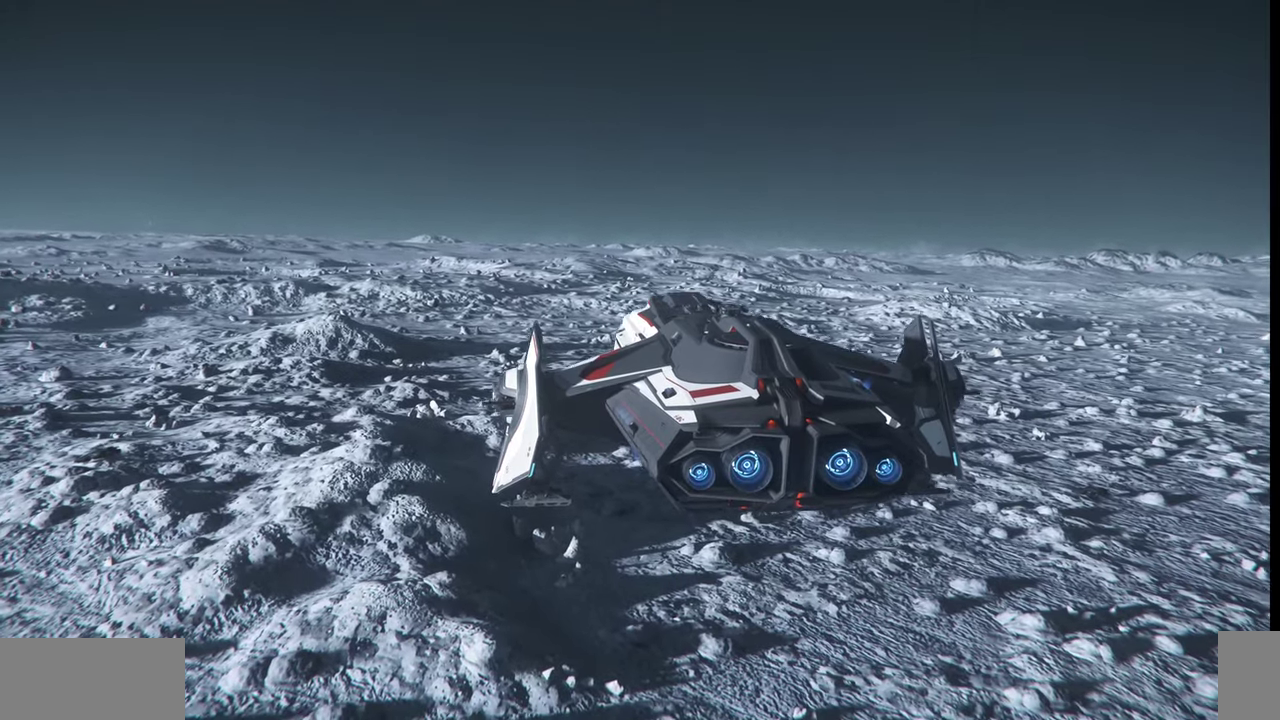
{"keys": ["z"], "mouse": [], "events": [[100, "z", "down"]]}
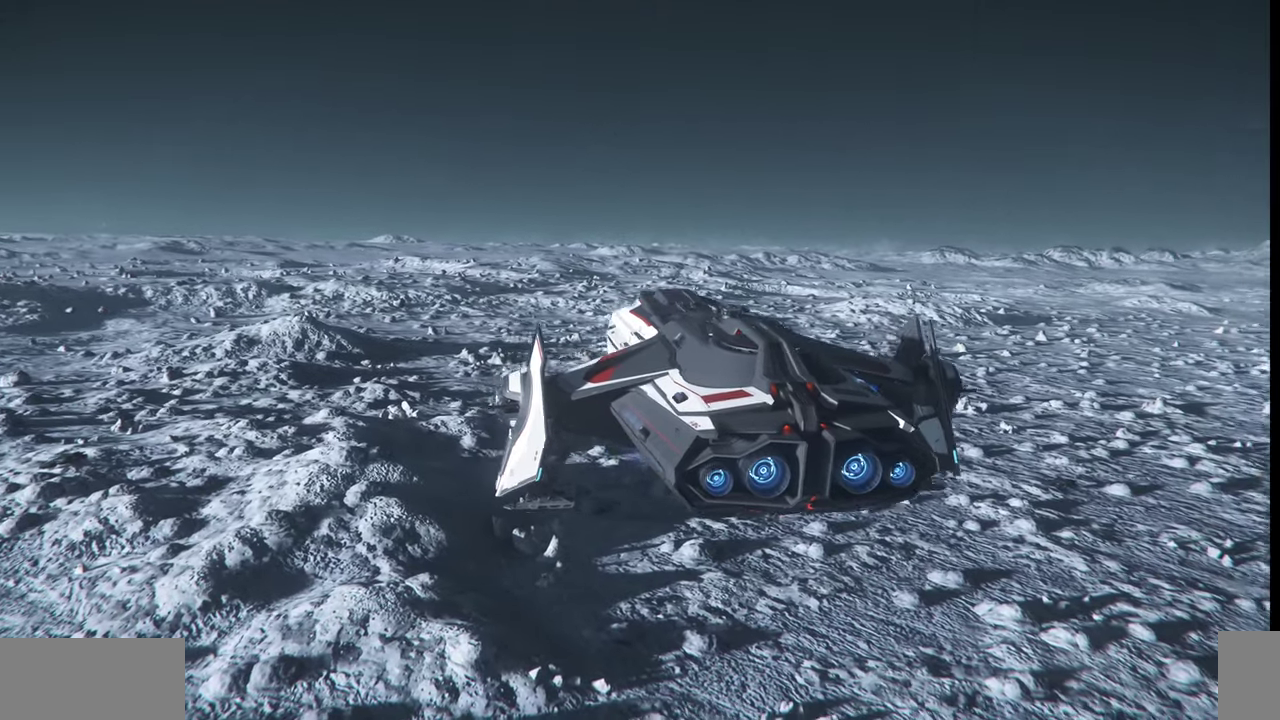
{"keys": ["w"], "mouse": [], "events": [[267, "z", "up"], [500, "w", "down"]]}
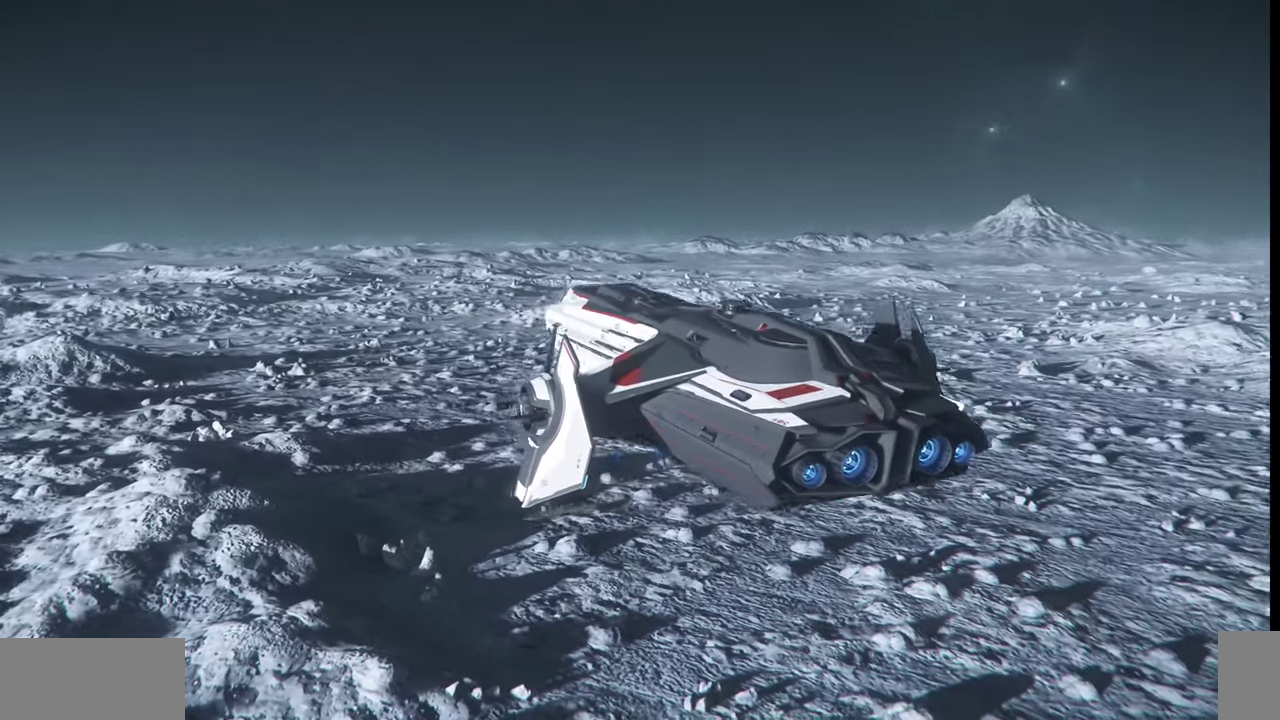
{"keys": ["w"], "mouse": [], "events": []}
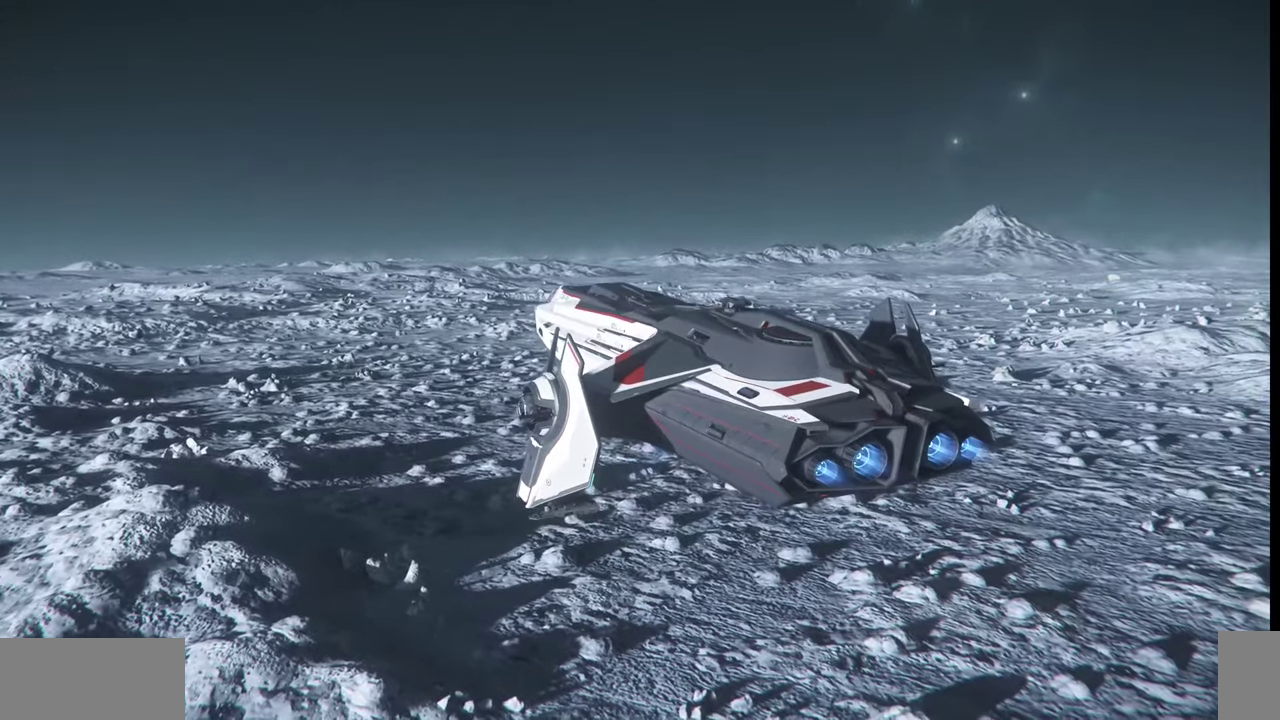
{"keys": [], "mouse": []}
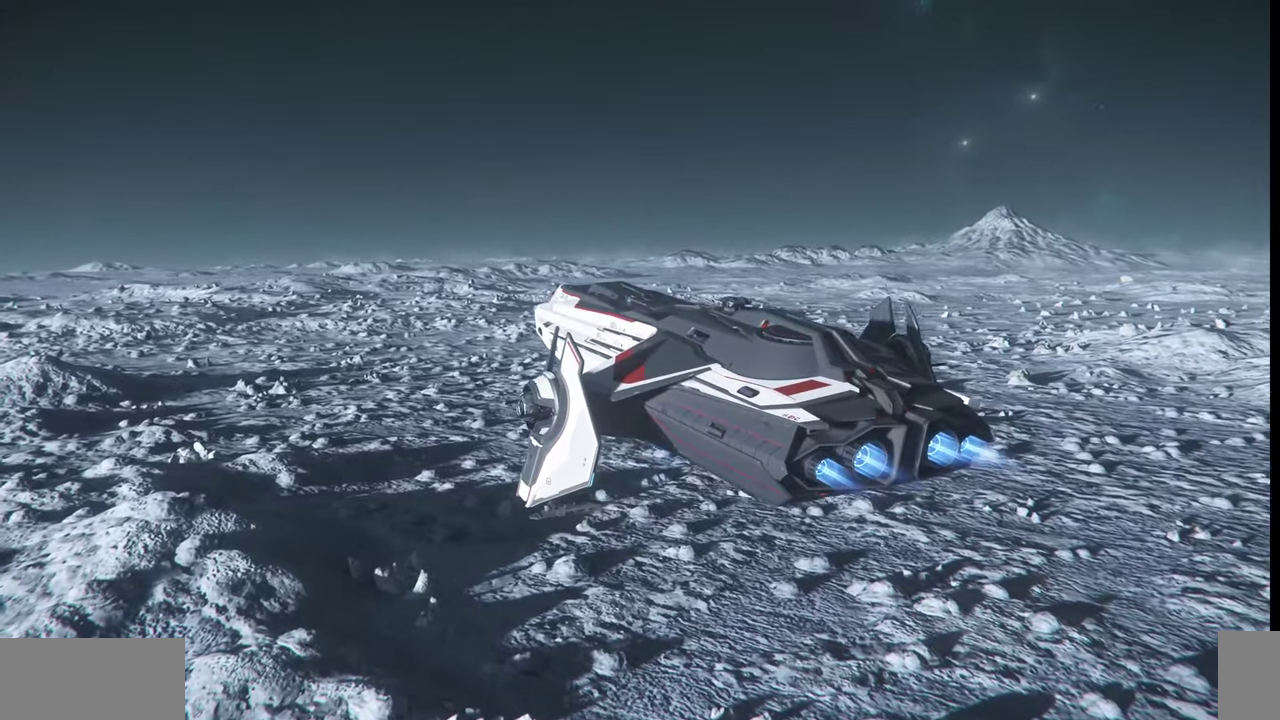
{"keys": ["d"], "mouse": [], "events": [[134, "d", "down"]]}
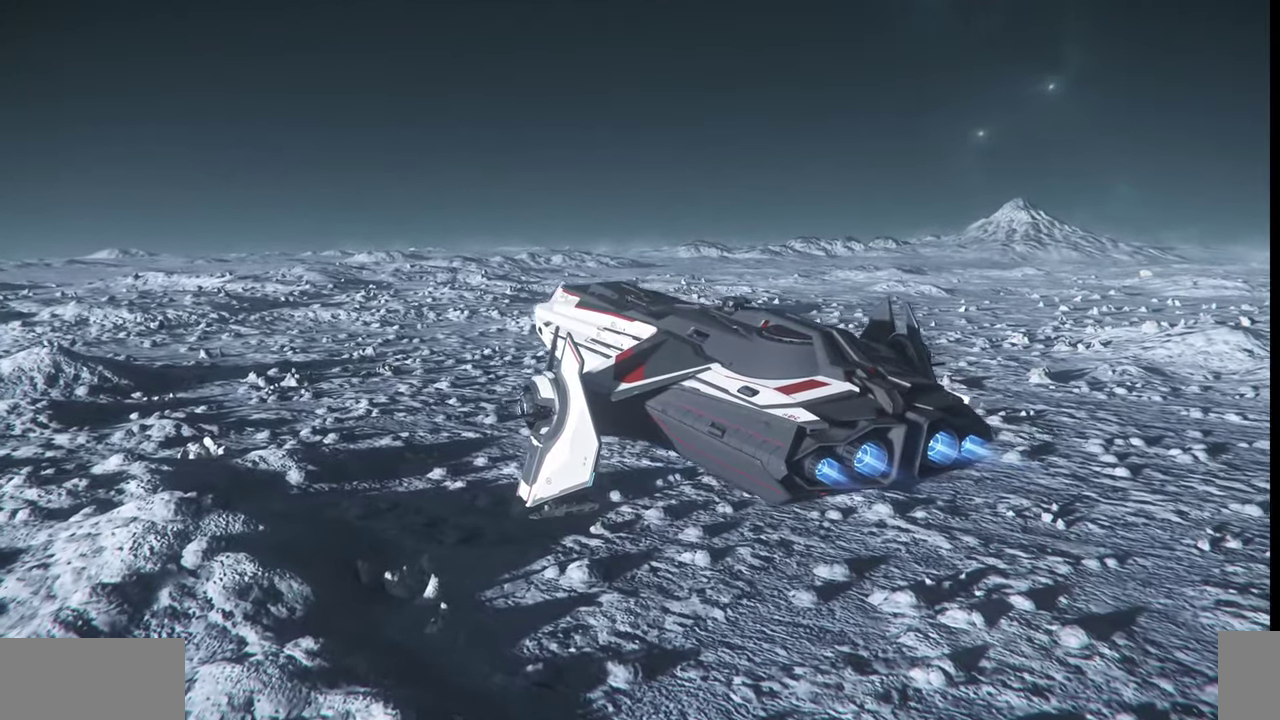
{"keys": ["d", "q"], "mouse": [], "events": [[300, "q", "down"]]}
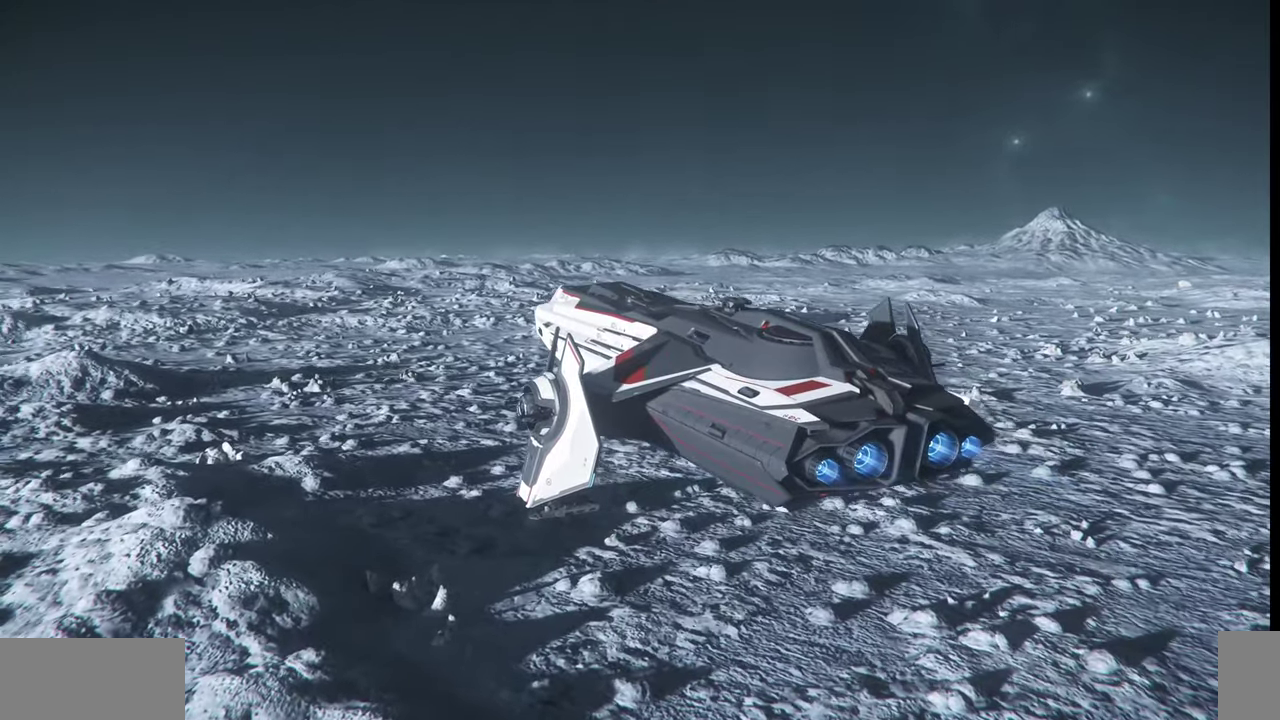
{"keys": ["d"], "mouse": [], "events": [[100, "q", "up"]]}
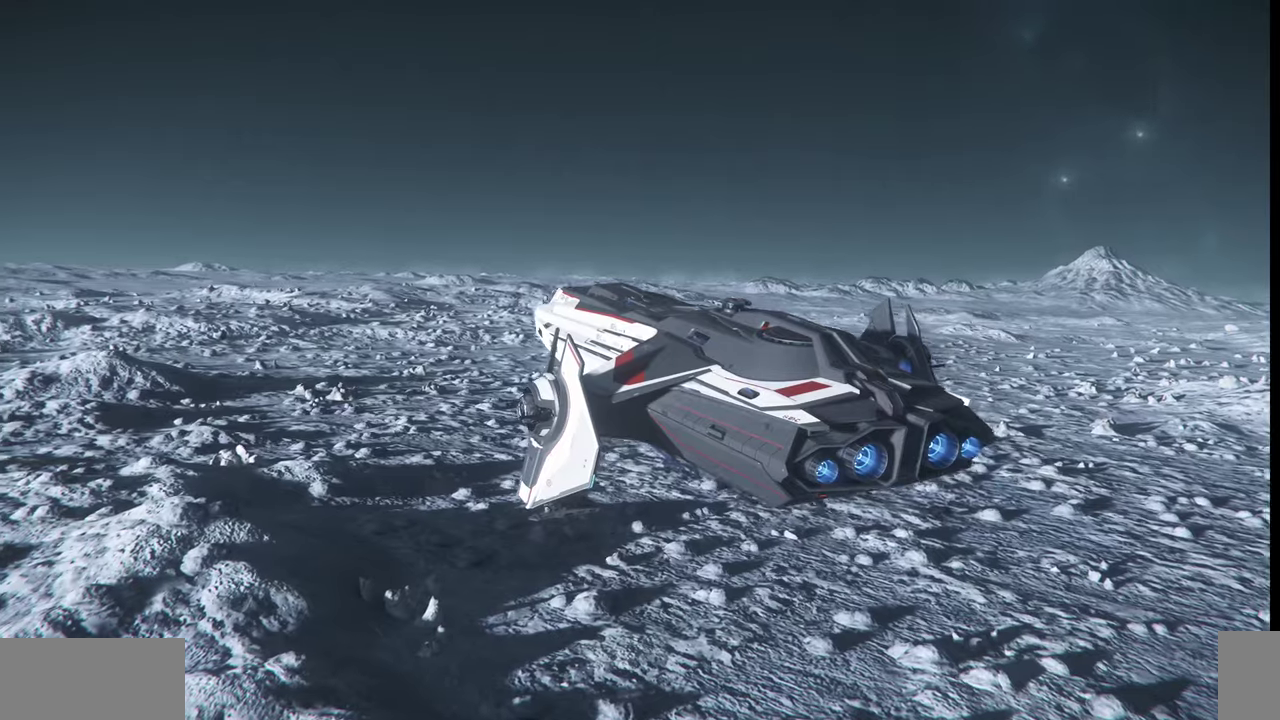
{"keys": ["ctrl_l", "d"], "mouse": [], "events": [[67, "w", "down"], [200, "w", "up"], [467, "ctrl_l", "down"]]}
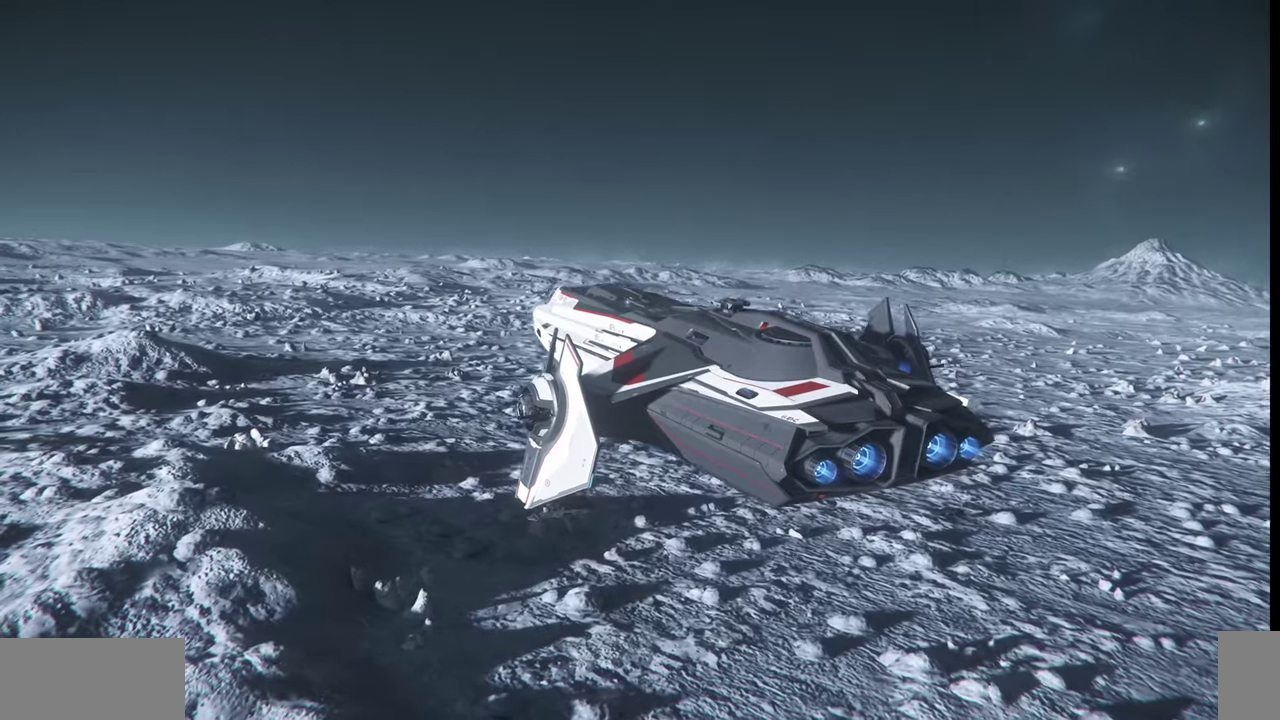
{"keys": ["ctrl_l"], "mouse": [], "events": [[67, "d", "up"]]}
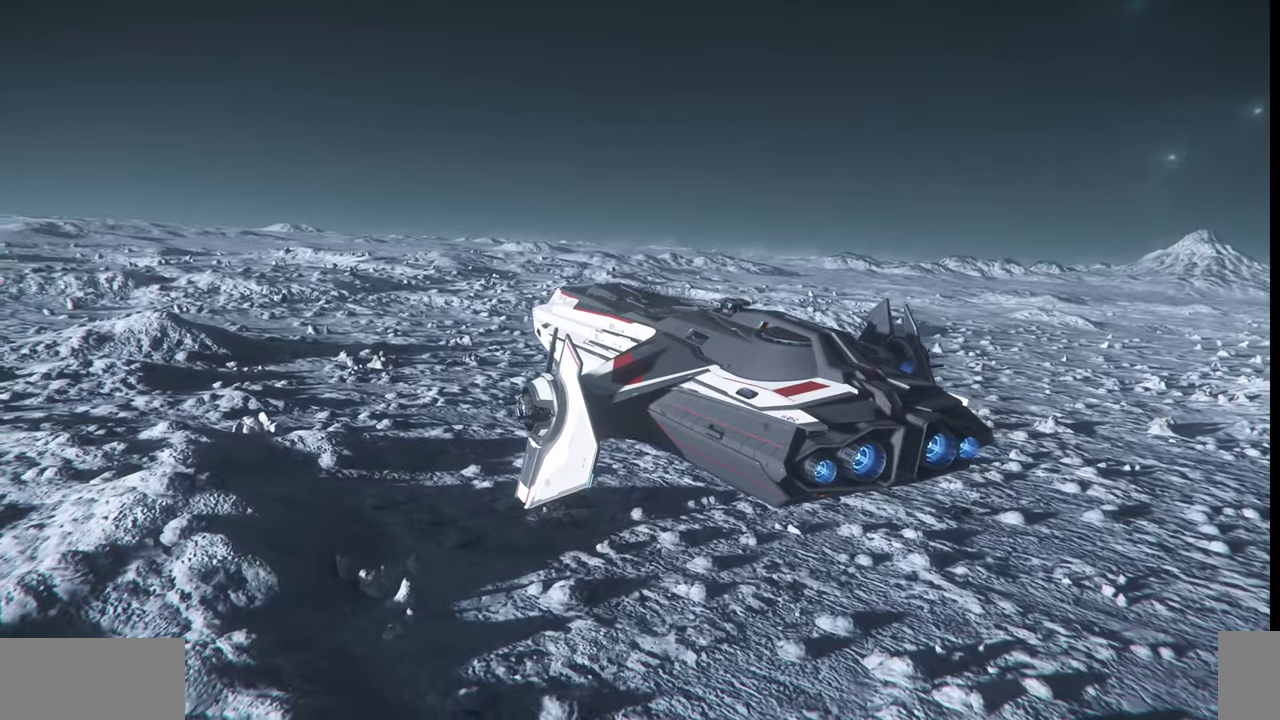
{"keys": ["ctrl_l"], "mouse": [], "events": []}
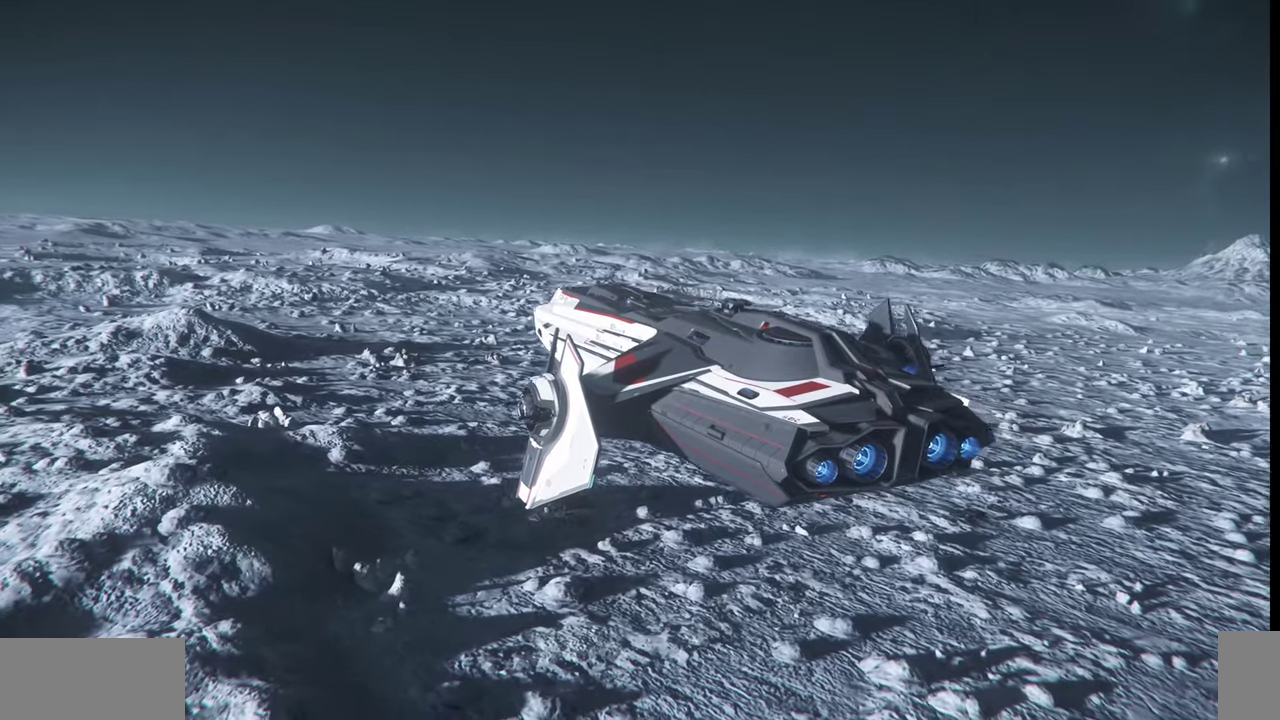
{"keys": ["ctrl_l"], "mouse": [], "events": []}
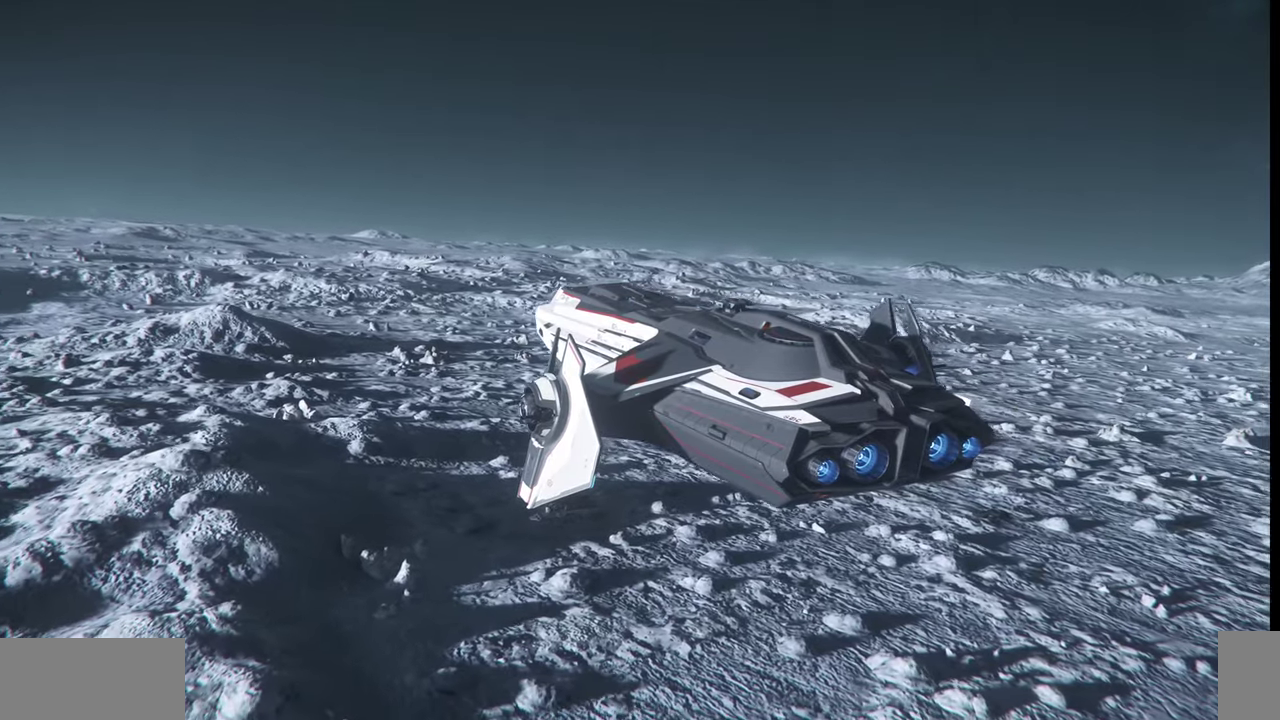
{"keys": ["ctrl_l"], "mouse": [], "events": []}
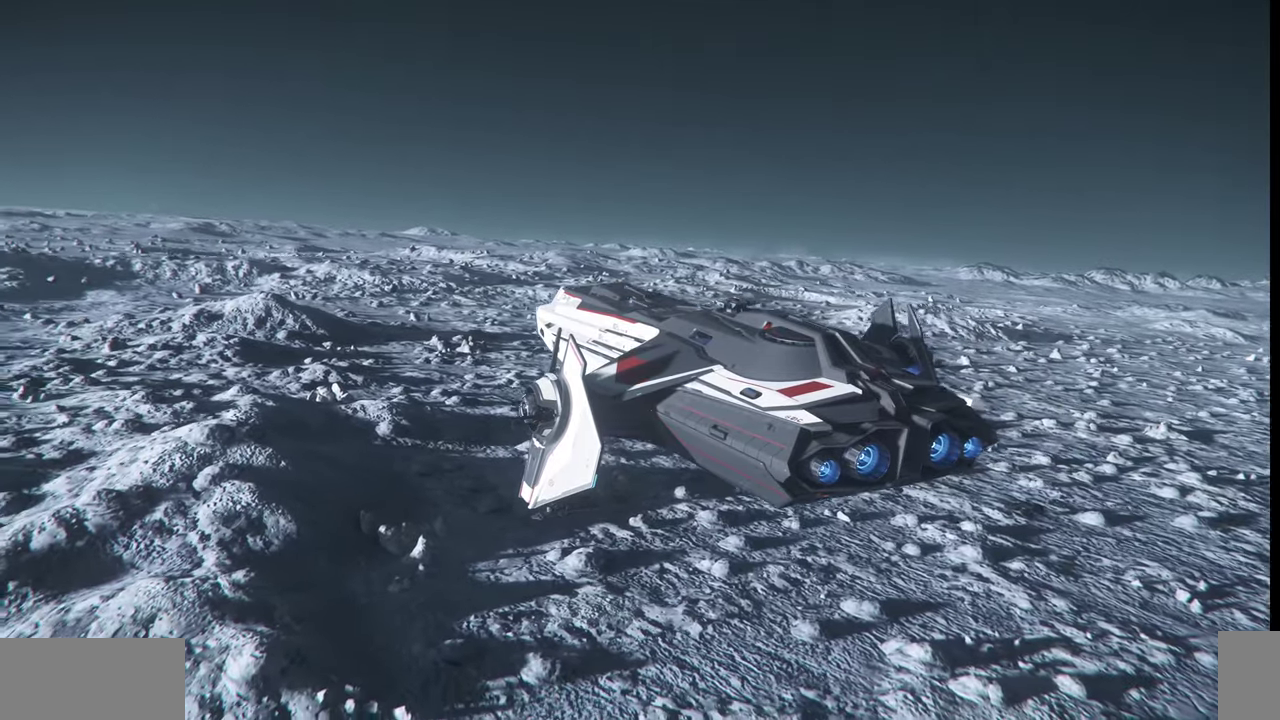
{"keys": ["ctrl_l"], "mouse": [], "events": []}
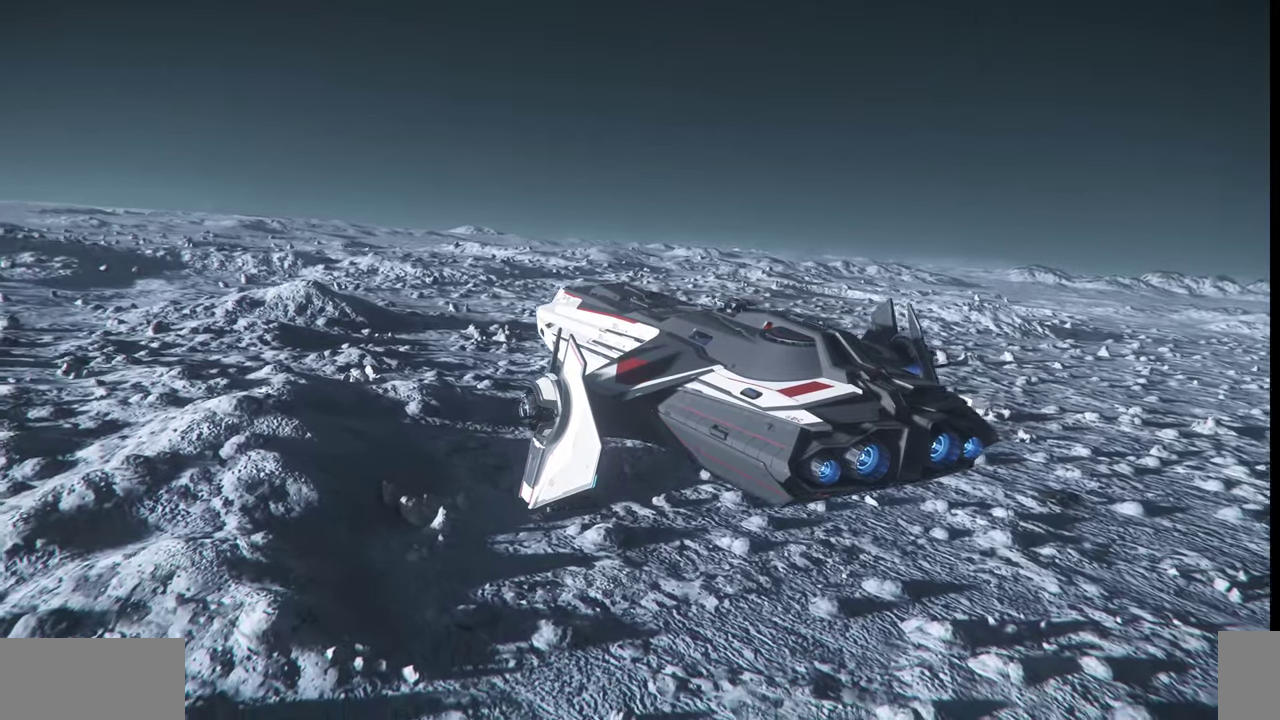
{"keys": ["d"], "mouse": [], "events": [[67, "ctrl_l", "up"], [334, "d", "down"]]}